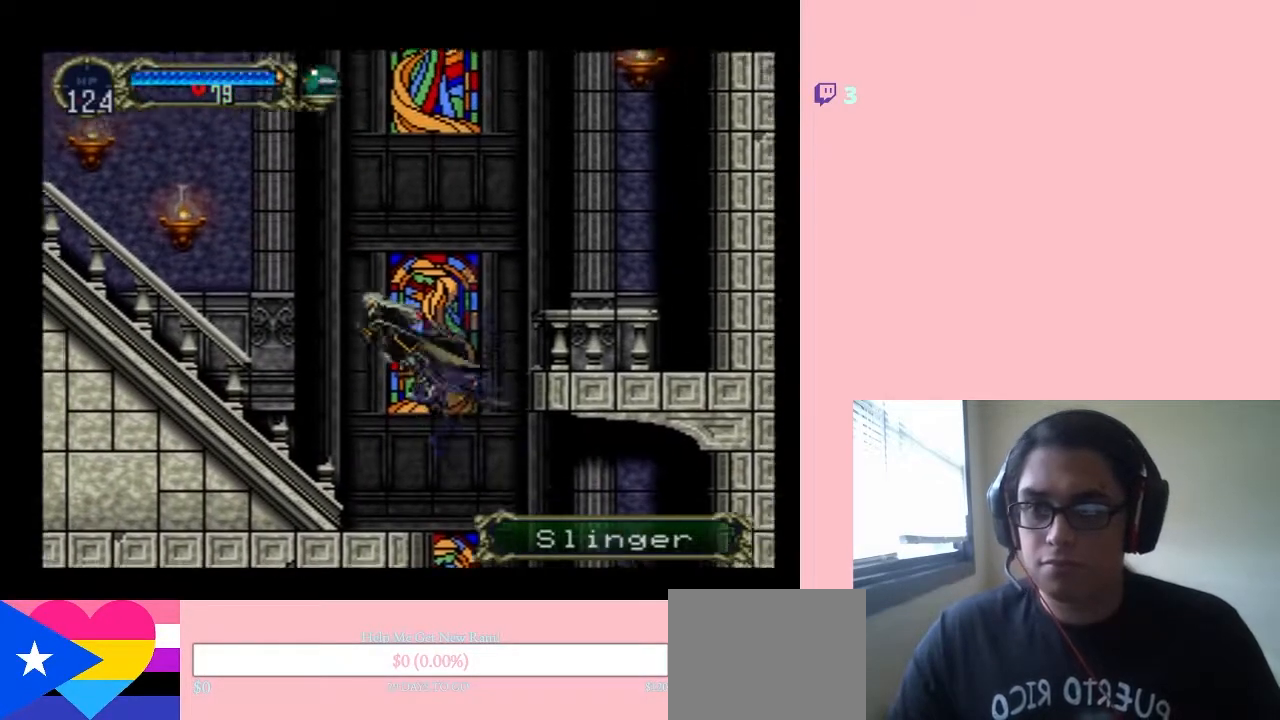
Gameplay with a controller (Nintendo layout); each line is a JSON object with the inputs held at the frame after it. "events" lists button and stick changes between this image and that frame as [ms after this image, input, new state], when the widget could be followed in between. Not read: L2 L3 R2 R3.
{"buttons": [], "left_stick": "center", "right_stick": "center", "events": [[83, "B", "up"], [233, "SELECT", "down"], [417, "DPAD_LEFT", "up"], [483, "SELECT", "up"]]}
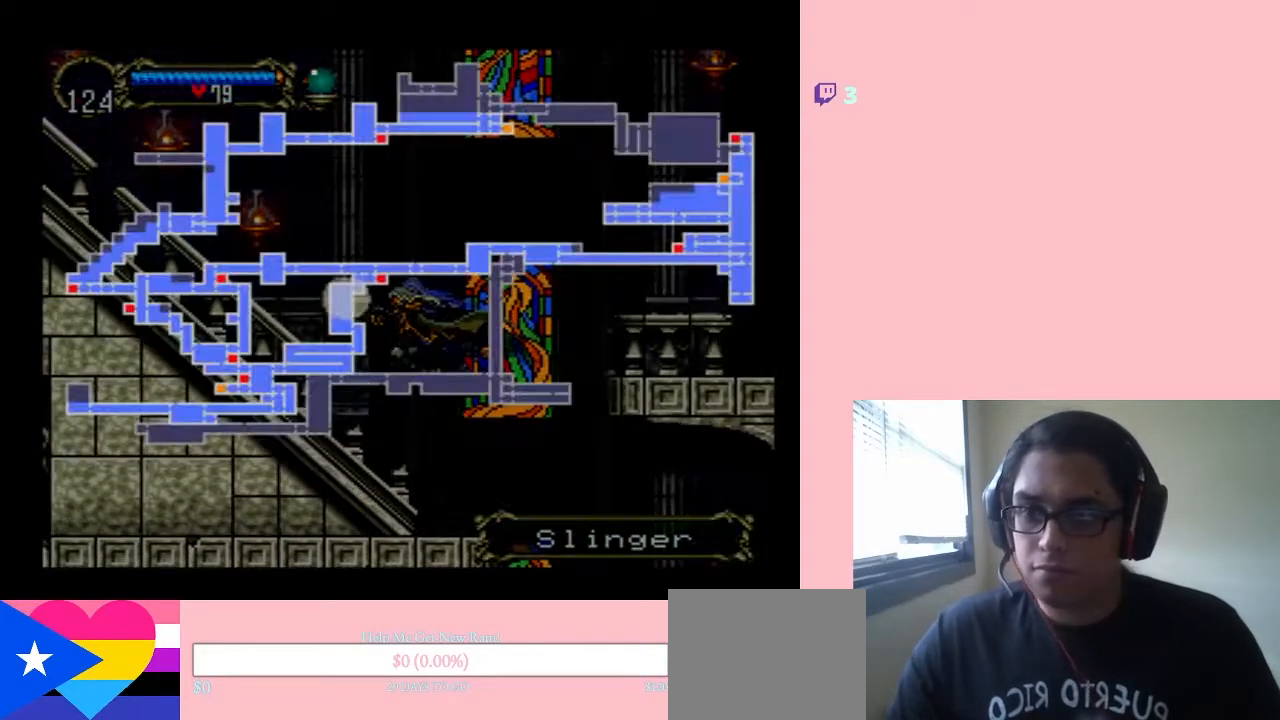
{"buttons": [], "left_stick": "center", "right_stick": "center", "events": []}
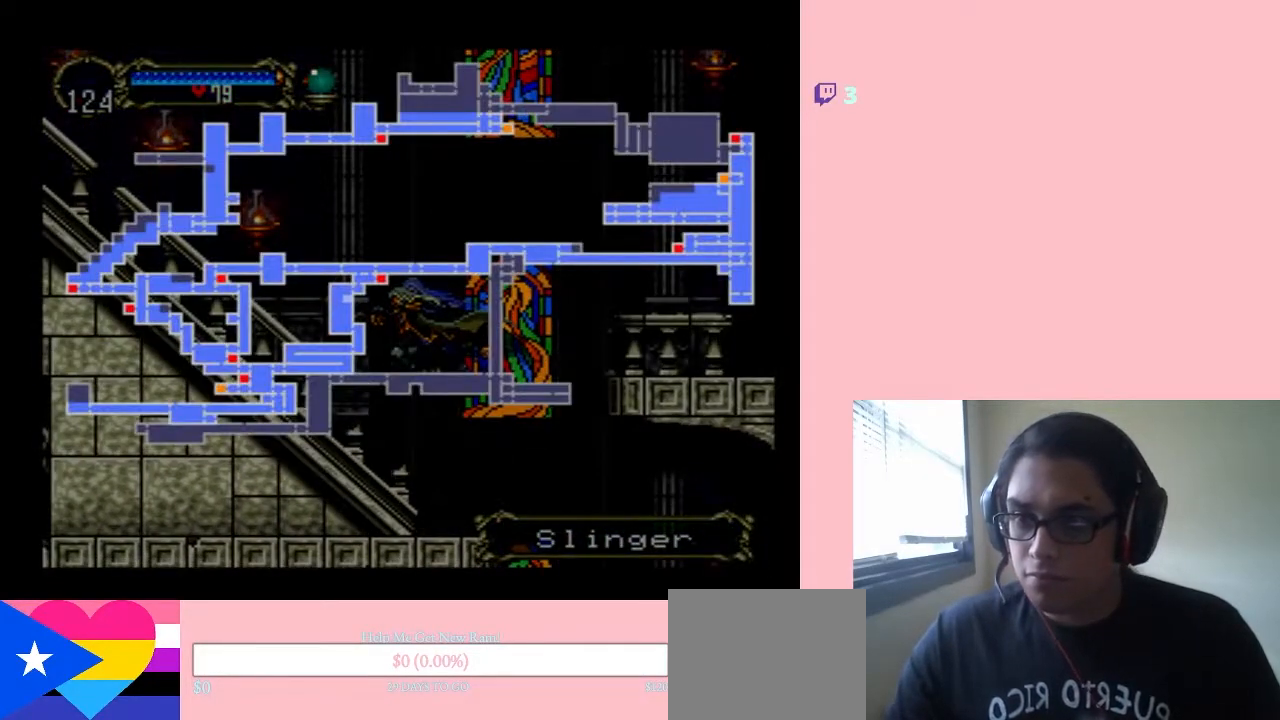
{"buttons": ["DPAD_LEFT"], "left_stick": "center", "right_stick": "center", "events": [[267, "SELECT", "down"], [283, "DPAD_LEFT", "down"], [383, "SELECT", "up"]]}
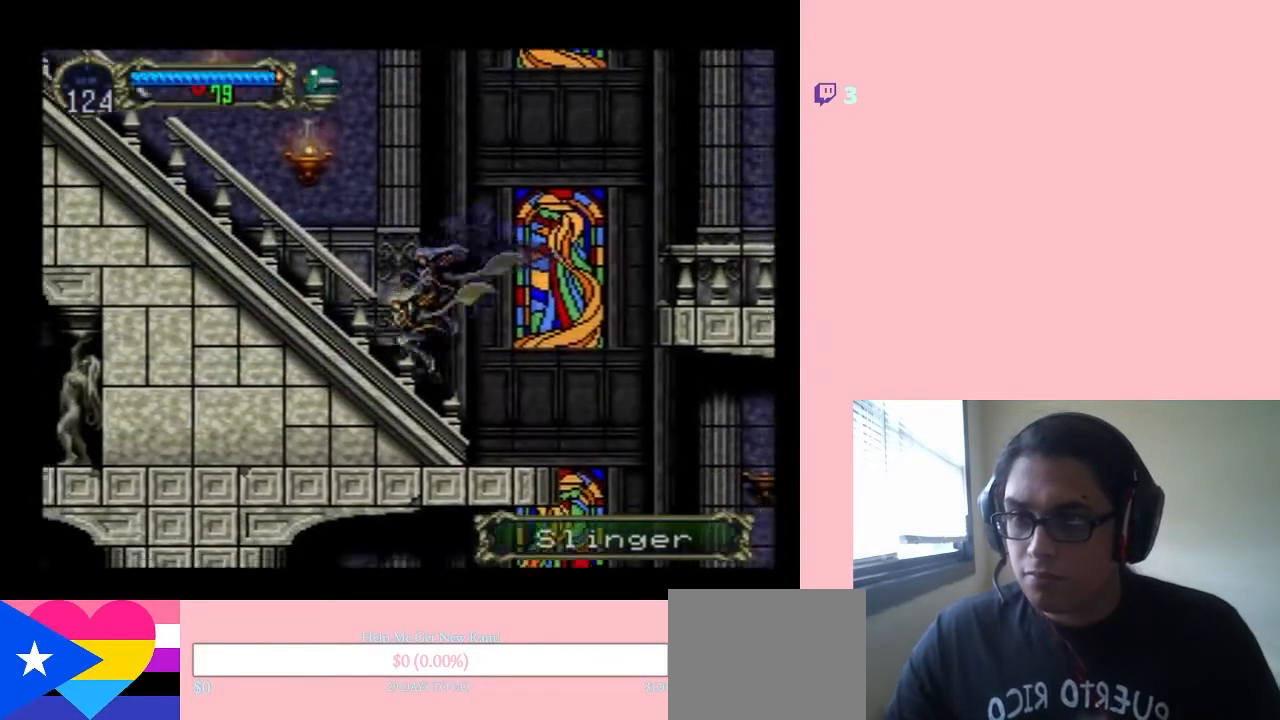
{"buttons": ["B", "DPAD_LEFT"], "left_stick": "center", "right_stick": "center", "events": [[67, "B", "down"], [433, "B", "up"], [467, "B", "down"]]}
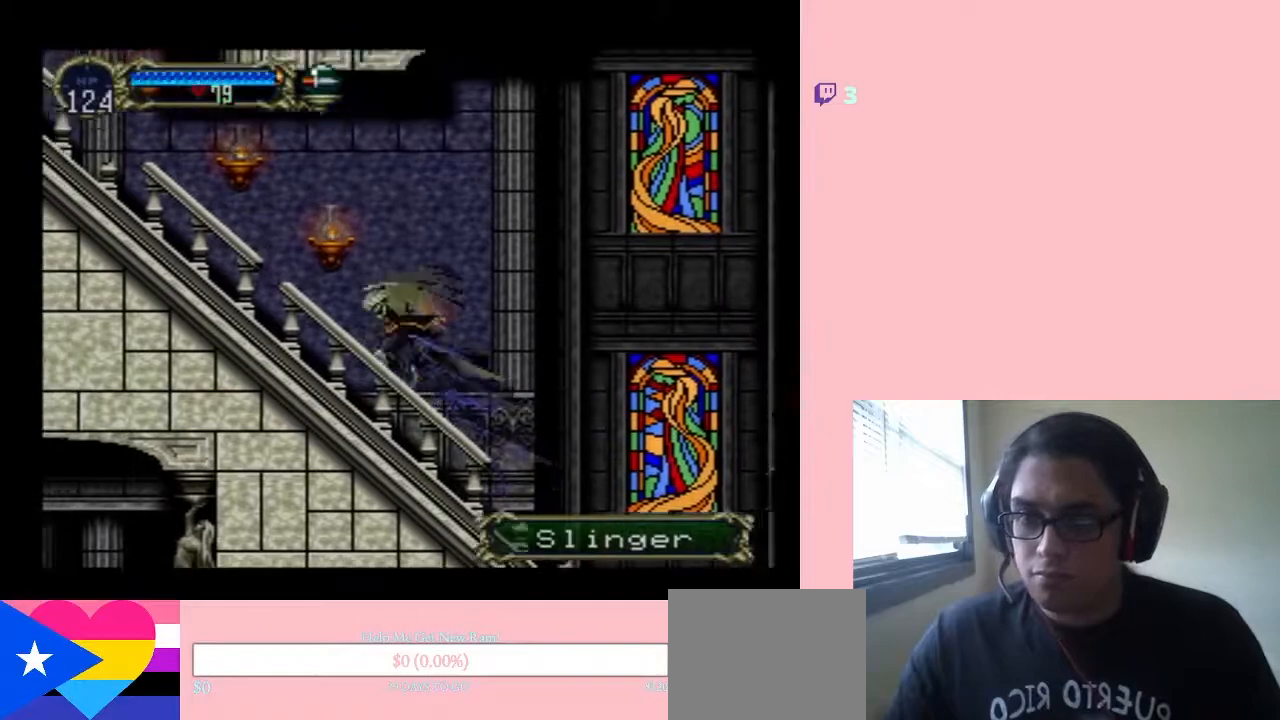
{"buttons": ["DPAD_LEFT"], "left_stick": "center", "right_stick": "center", "events": [[383, "B", "up"]]}
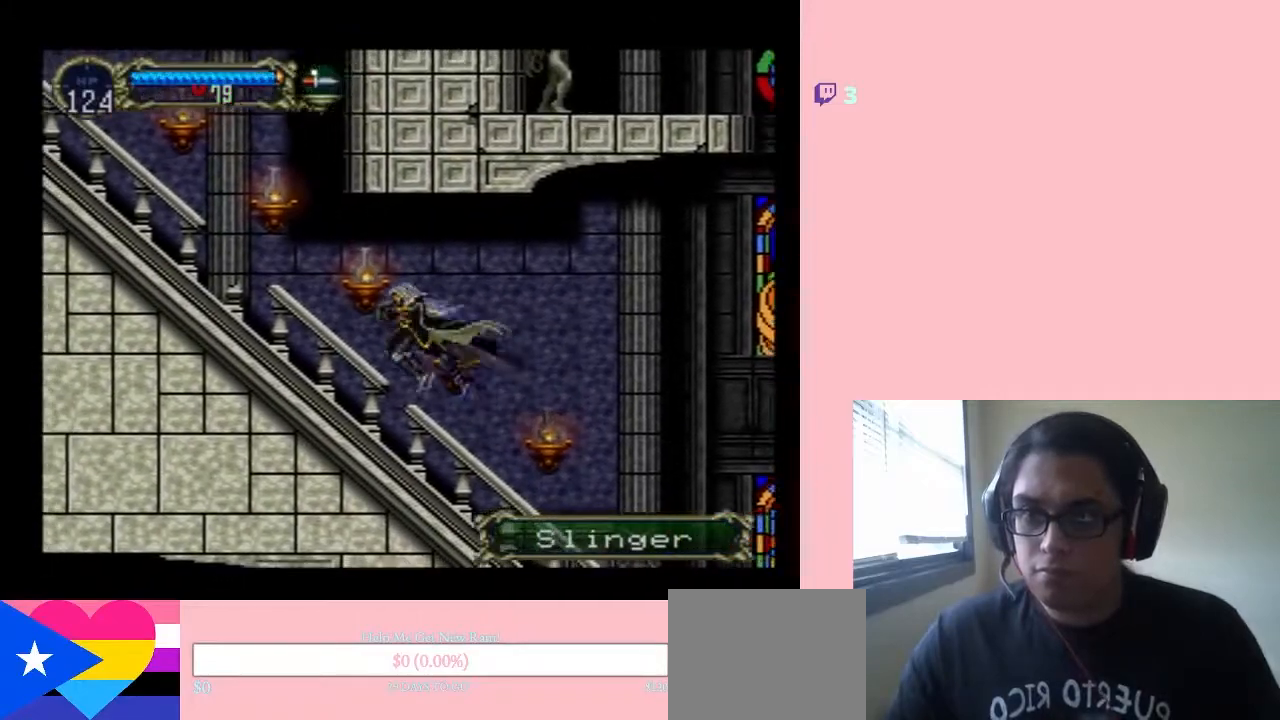
{"buttons": ["B", "DPAD_LEFT"], "left_stick": "center", "right_stick": "center", "events": [[217, "B", "down"]]}
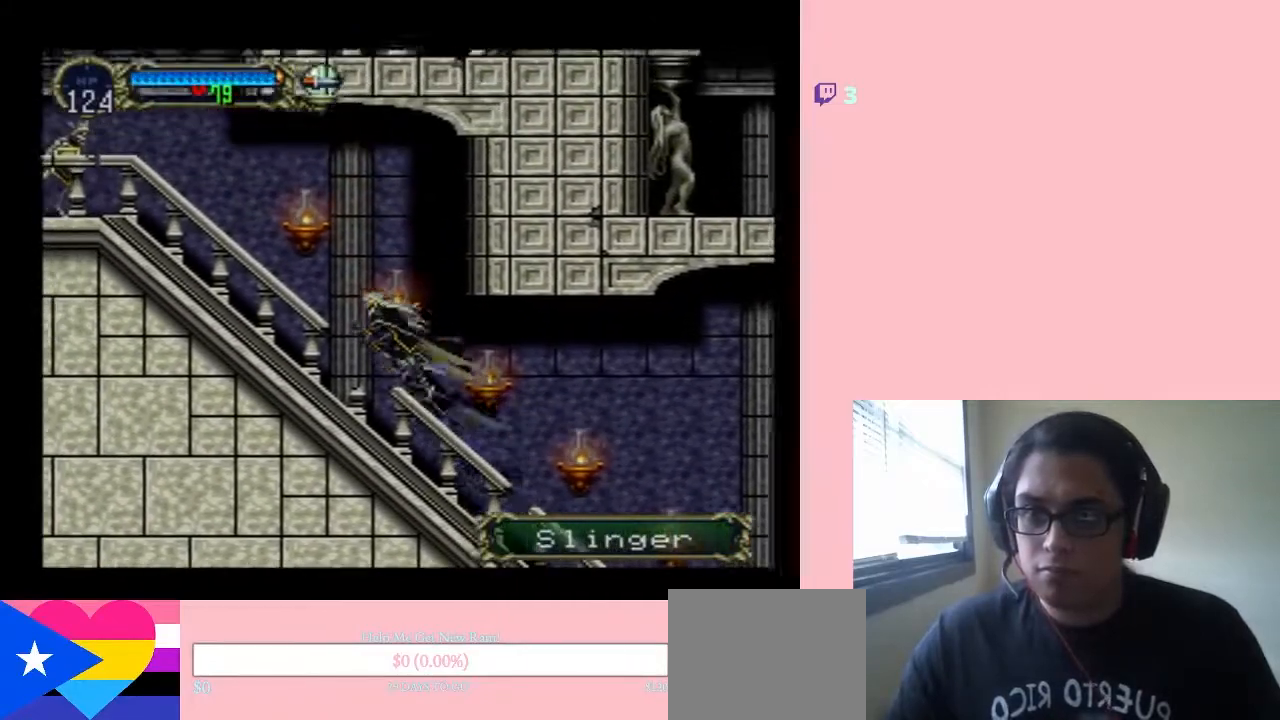
{"buttons": ["B", "DPAD_LEFT"], "left_stick": "center", "right_stick": "center", "events": [[33, "B", "up"], [67, "B", "down"]]}
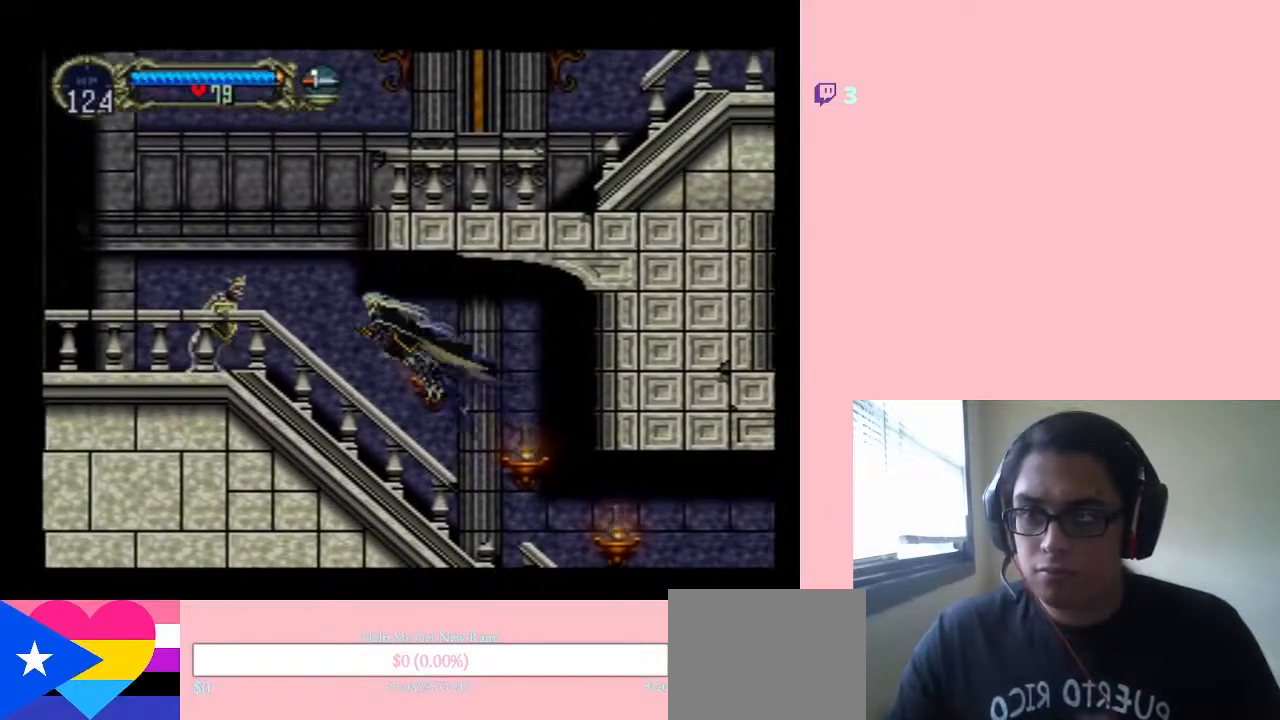
{"buttons": ["DPAD_LEFT"], "left_stick": "center", "right_stick": "center", "events": [[67, "Y", "down"], [133, "B", "up"], [167, "Y", "up"]]}
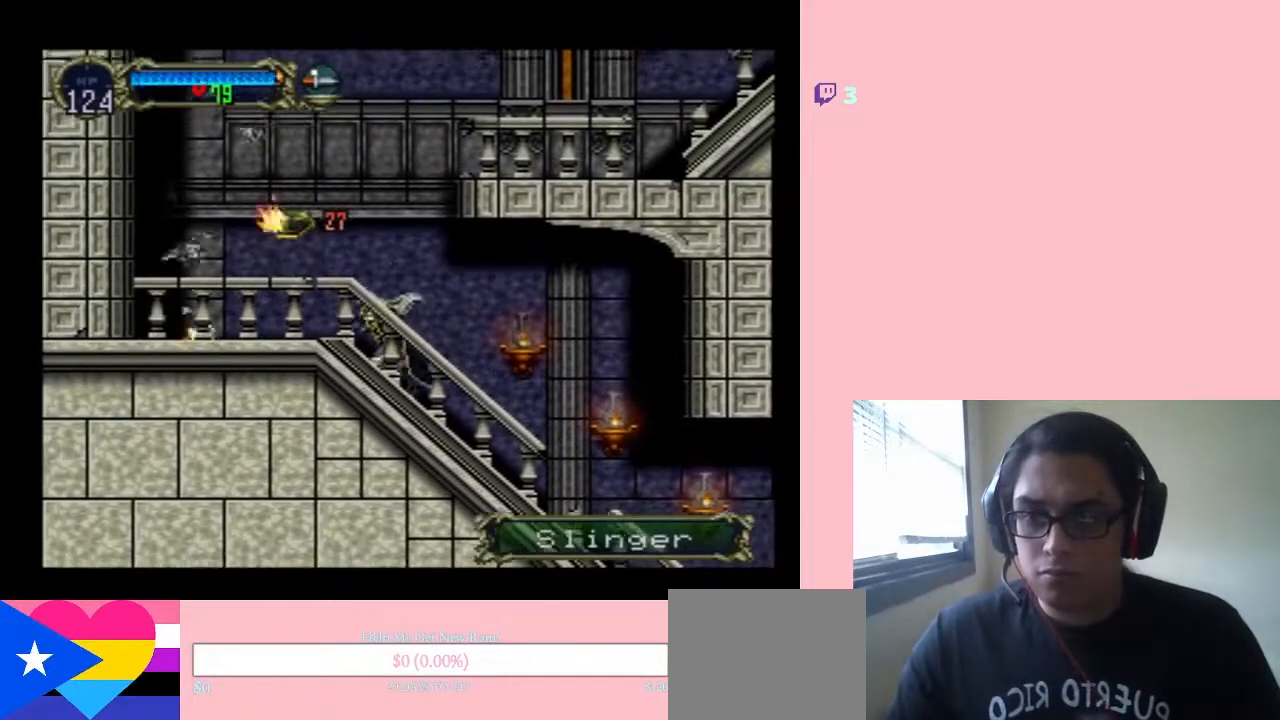
{"buttons": ["B", "DPAD_RIGHT"], "left_stick": "center", "right_stick": "center", "events": [[100, "B", "down"], [200, "DPAD_RIGHT", "down"], [350, "B", "up"], [350, "DPAD_LEFT", "up"], [383, "B", "down"]]}
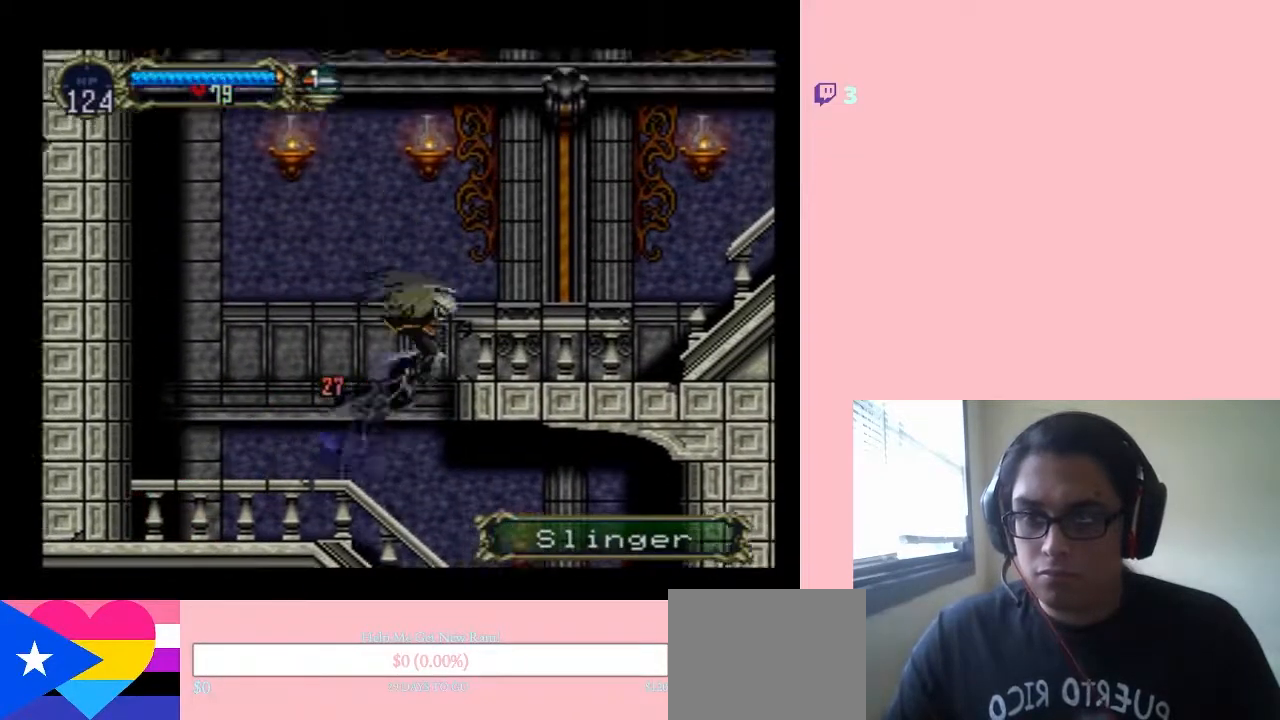
{"buttons": ["B", "DPAD_RIGHT"], "left_stick": "center", "right_stick": "center", "events": []}
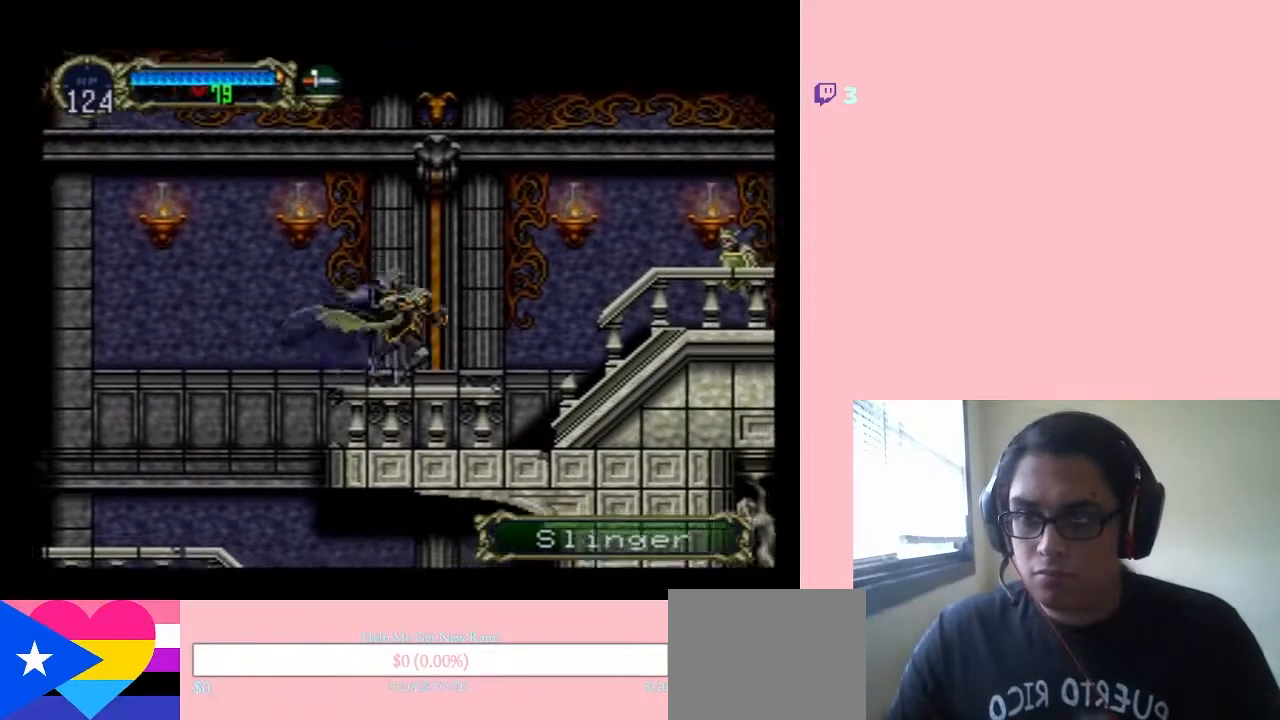
{"buttons": ["DPAD_RIGHT"], "left_stick": "center", "right_stick": "center", "events": [[17, "B", "up"], [233, "B", "down"], [417, "B", "up"]]}
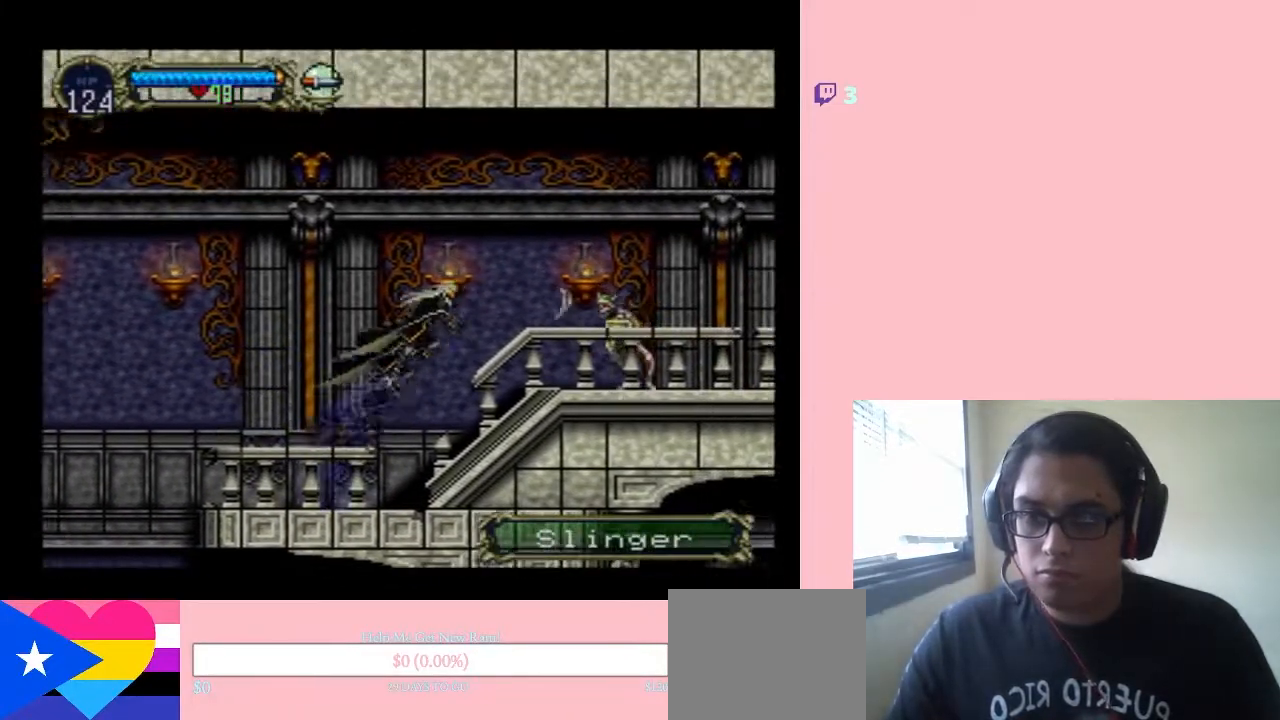
{"buttons": ["DPAD_RIGHT"], "left_stick": "center", "right_stick": "center", "events": [[183, "DPAD_RIGHT", "up"], [183, "DPAD_UP", "down"], [217, "Y", "down"], [317, "Y", "up"], [417, "DPAD_RIGHT", "down"], [417, "DPAD_UP", "up"]]}
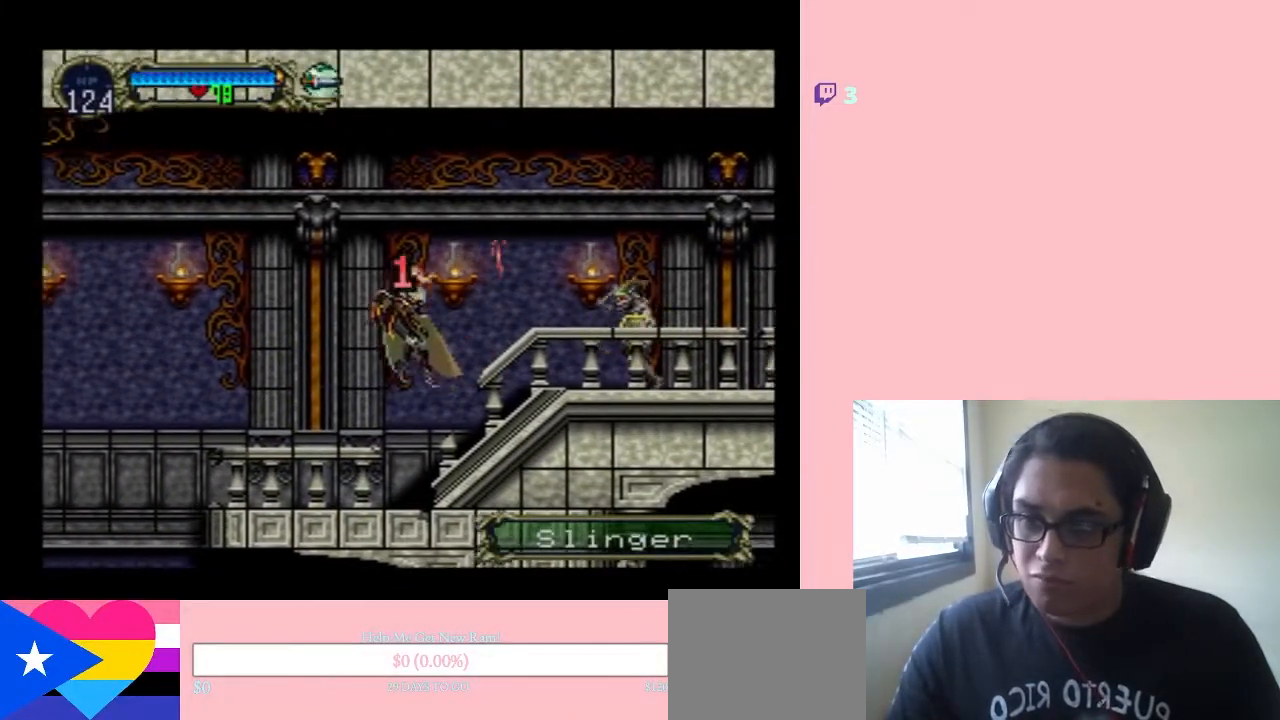
{"buttons": ["DPAD_RIGHT"], "left_stick": "center", "right_stick": "center", "events": []}
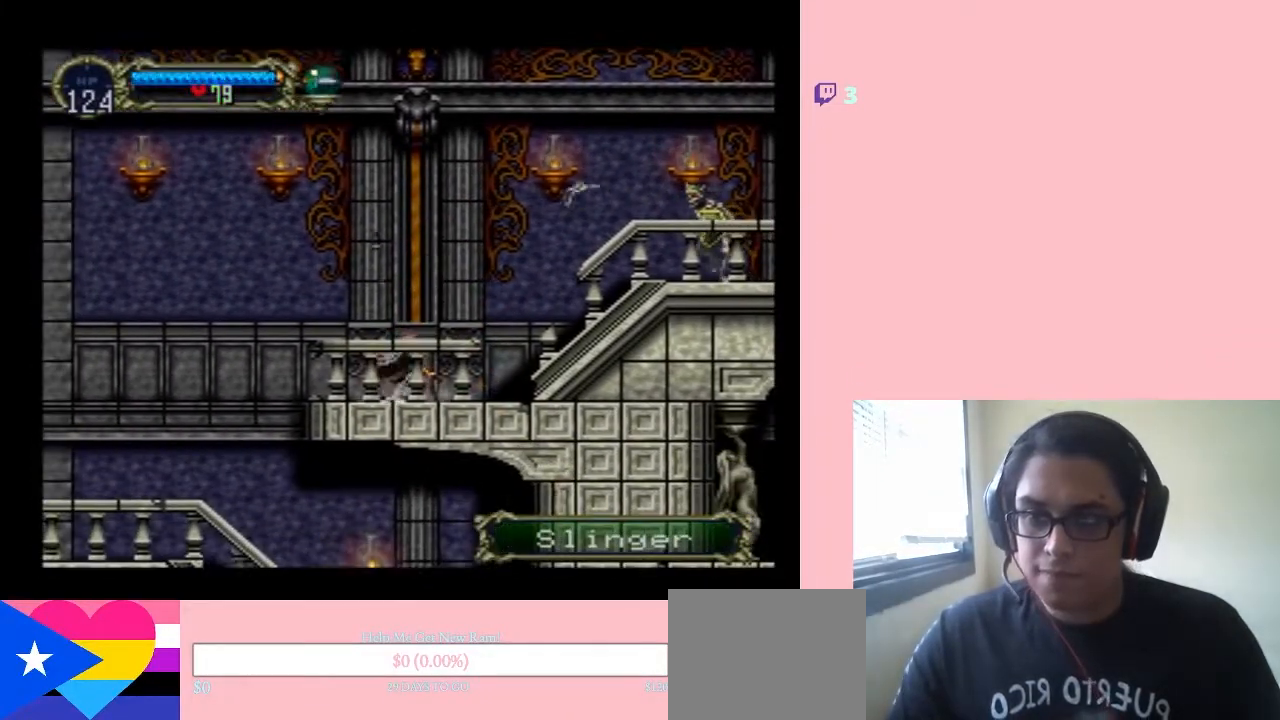
{"buttons": ["Y", "DPAD_UP"], "left_stick": "center", "right_stick": "center", "events": [[283, "B", "down"], [283, "DPAD_UP", "down"], [317, "DPAD_RIGHT", "up"], [383, "B", "up"], [483, "Y", "down"]]}
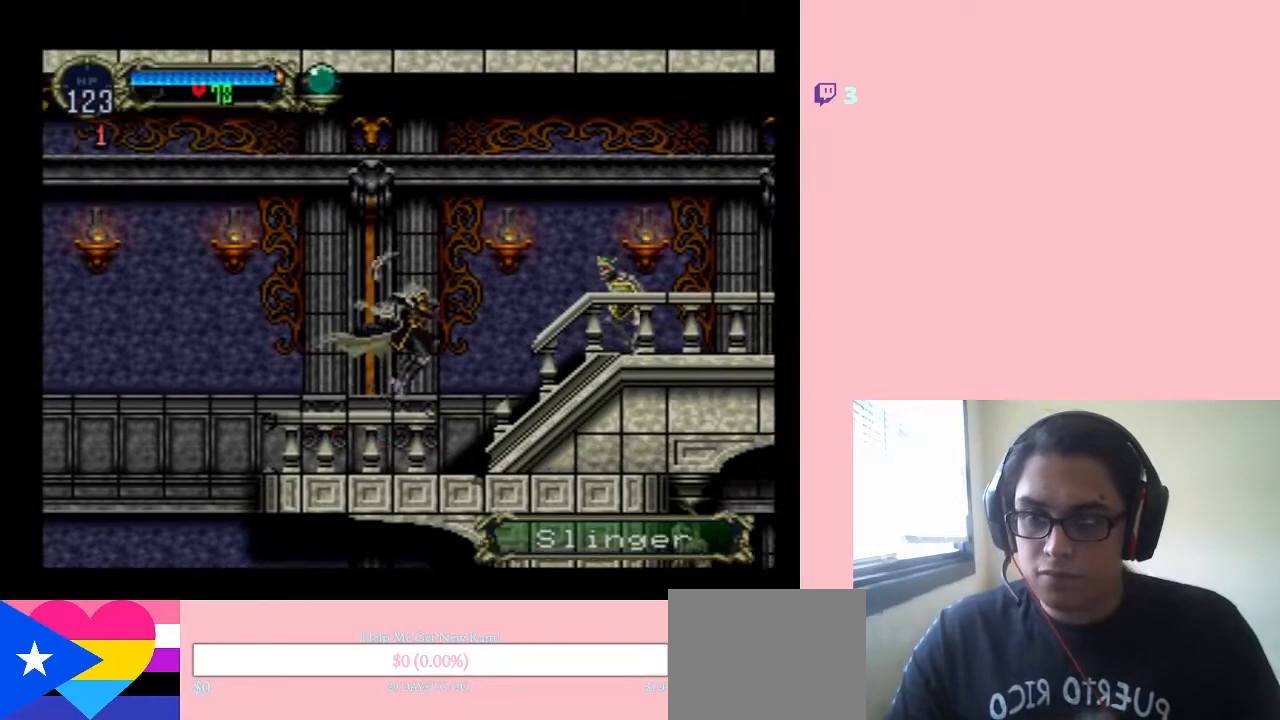
{"buttons": ["B", "DPAD_RIGHT"], "left_stick": "center", "right_stick": "center", "events": [[17, "Y", "up"], [100, "DPAD_RIGHT", "down"], [133, "DPAD_UP", "up"], [433, "B", "down"]]}
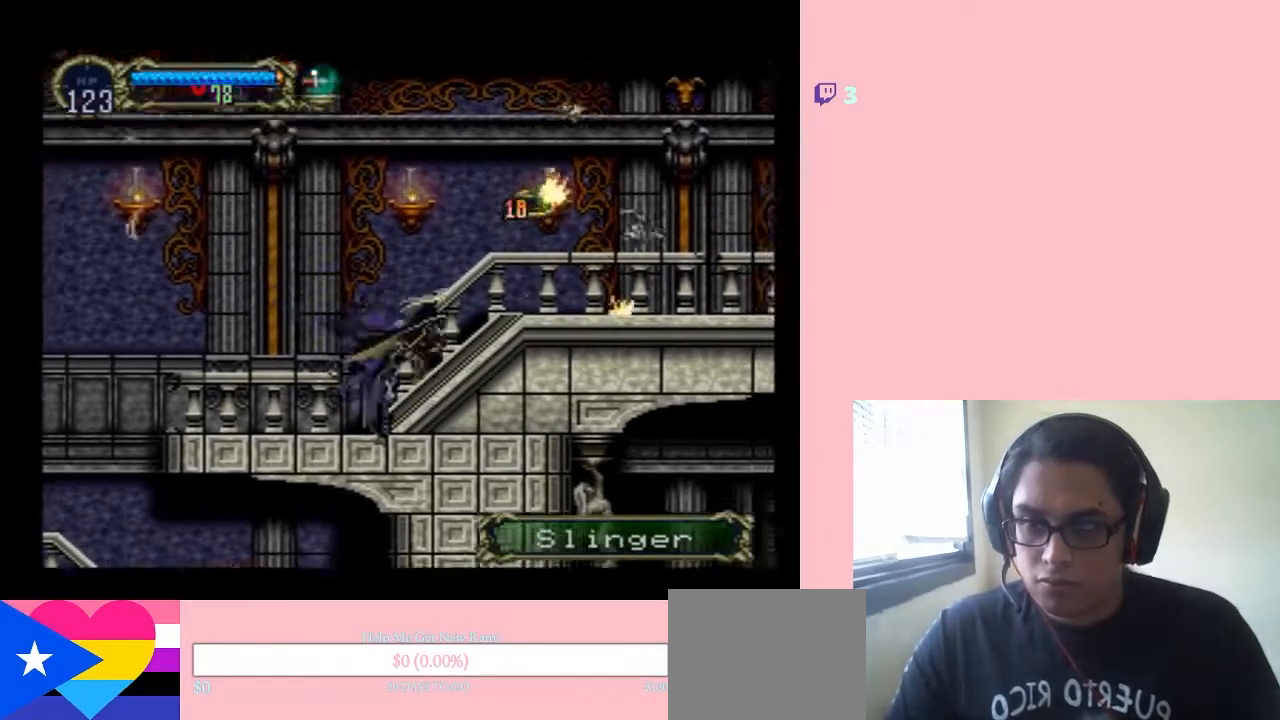
{"buttons": ["DPAD_RIGHT"], "left_stick": "center", "right_stick": "center", "events": [[183, "B", "up"]]}
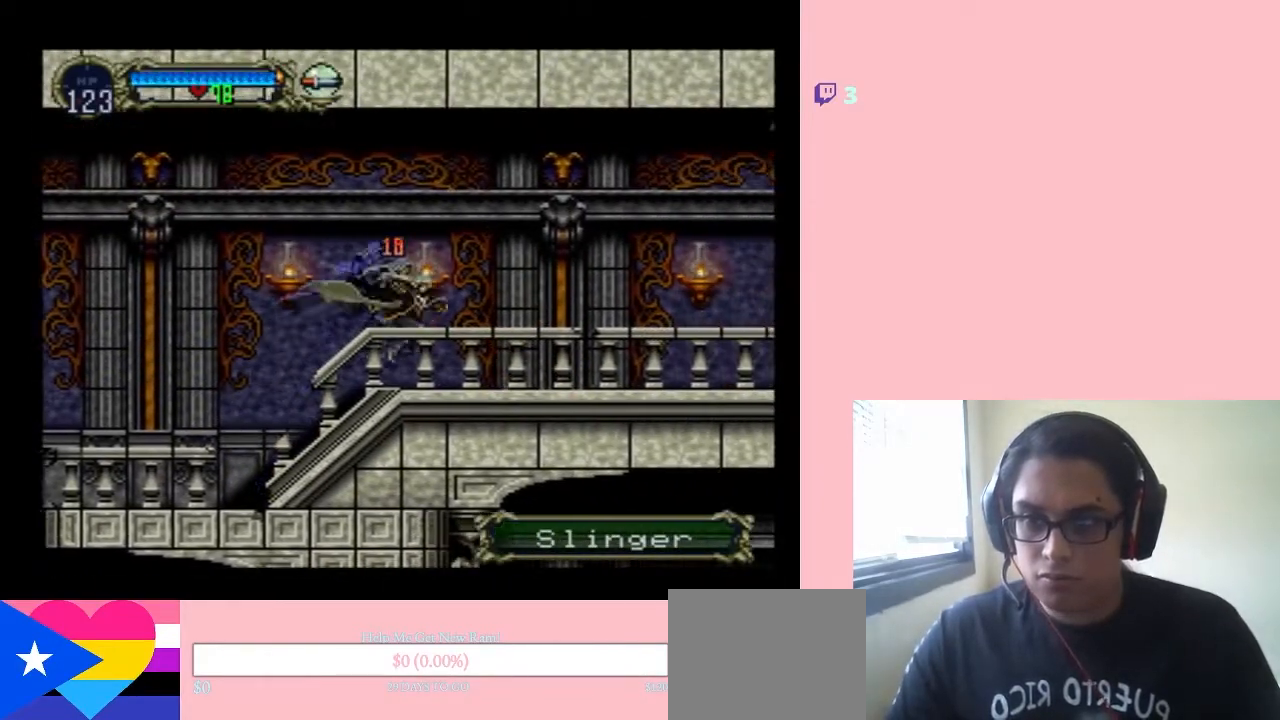
{"buttons": ["DPAD_LEFT"], "left_stick": "center", "right_stick": "center", "events": [[433, "DPAD_LEFT", "down"], [433, "DPAD_RIGHT", "up"]]}
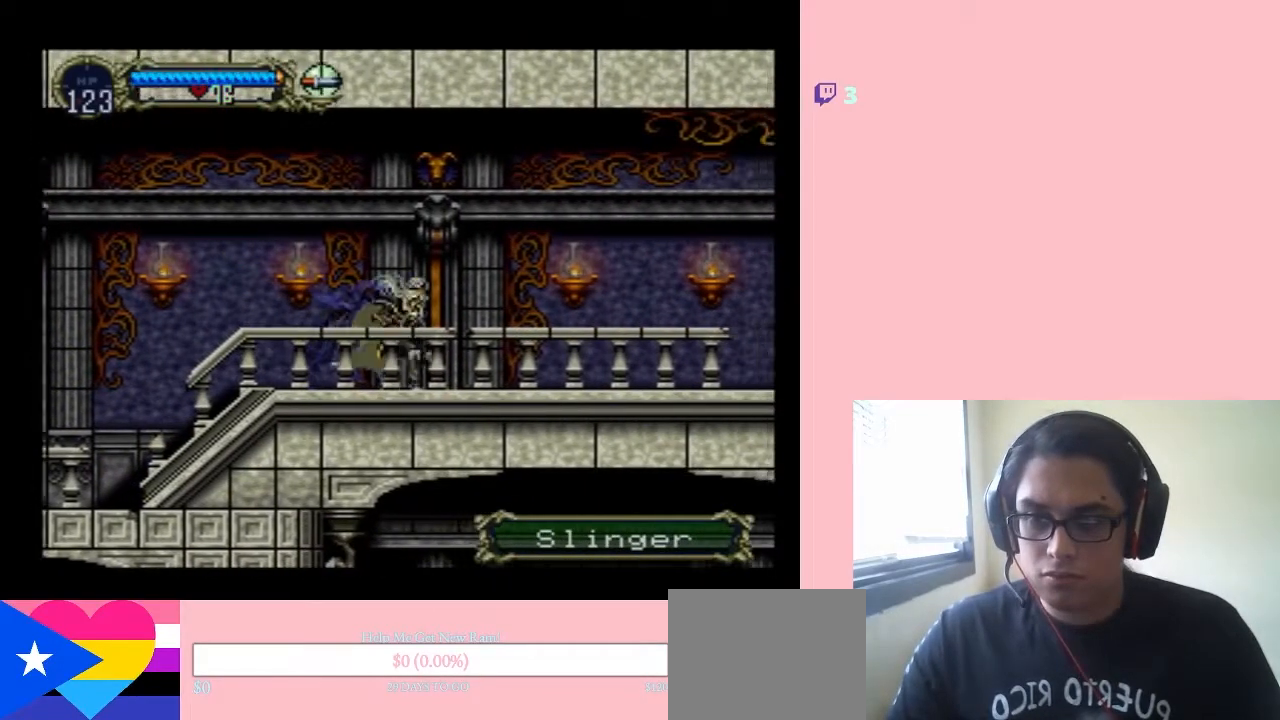
{"buttons": ["X"], "left_stick": "center", "right_stick": "center", "events": [[33, "X", "down"], [67, "DPAD_LEFT", "up"], [117, "X", "up"], [217, "X", "down"], [317, "X", "up"], [450, "X", "down"]]}
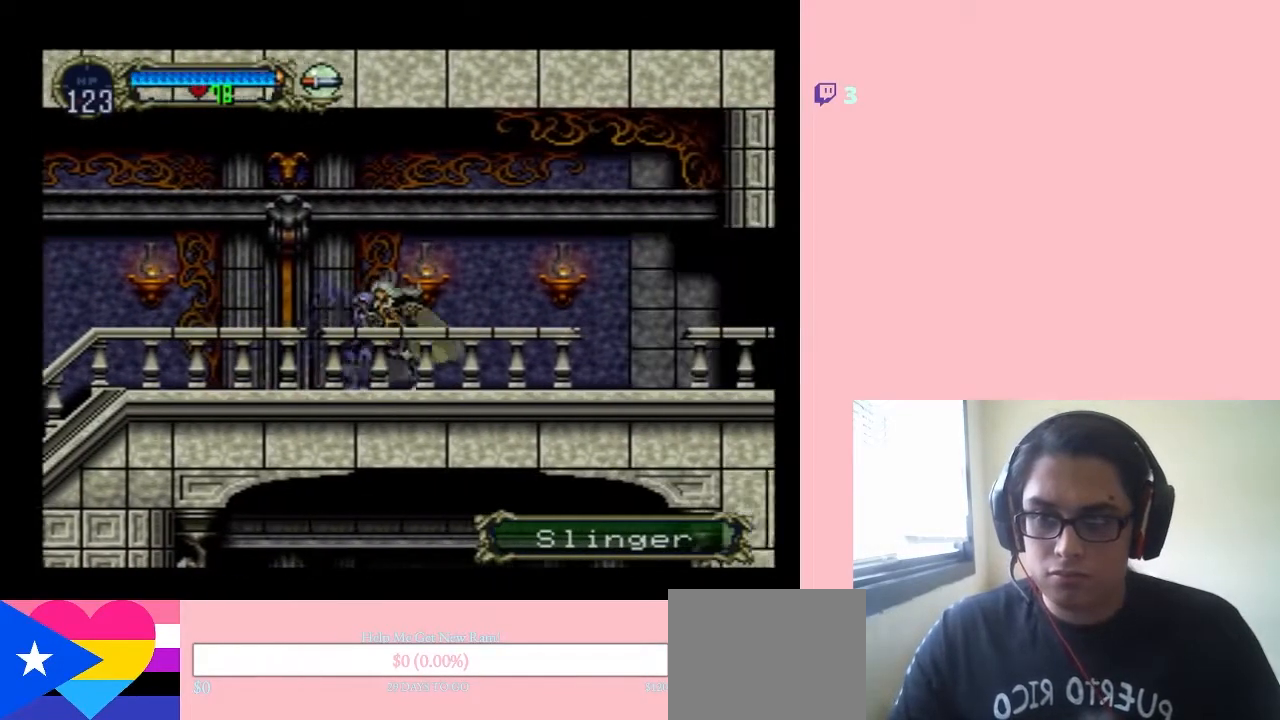
{"buttons": ["X"], "left_stick": "center", "right_stick": "center", "events": [[17, "X", "up"], [133, "X", "down"], [217, "X", "up"], [317, "X", "down"]]}
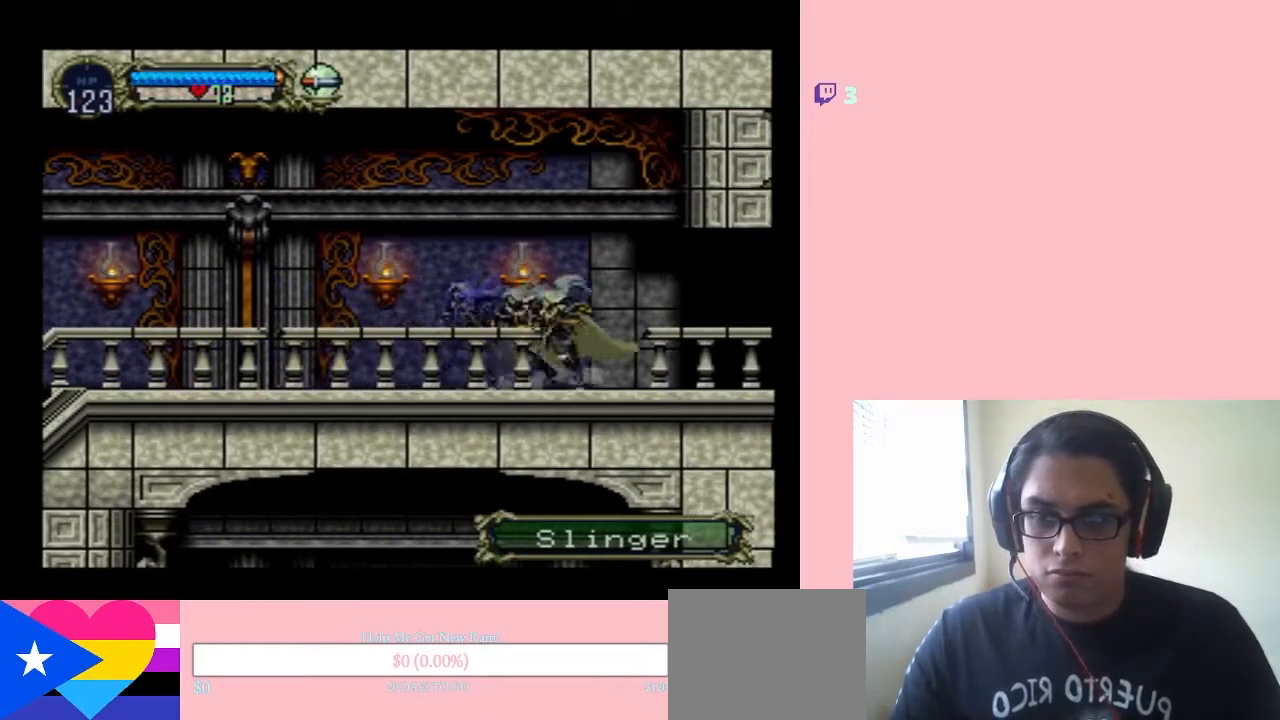
{"buttons": ["DPAD_RIGHT"], "left_stick": "center", "right_stick": "center", "events": [[100, "DPAD_RIGHT", "down"], [100, "X", "up"]]}
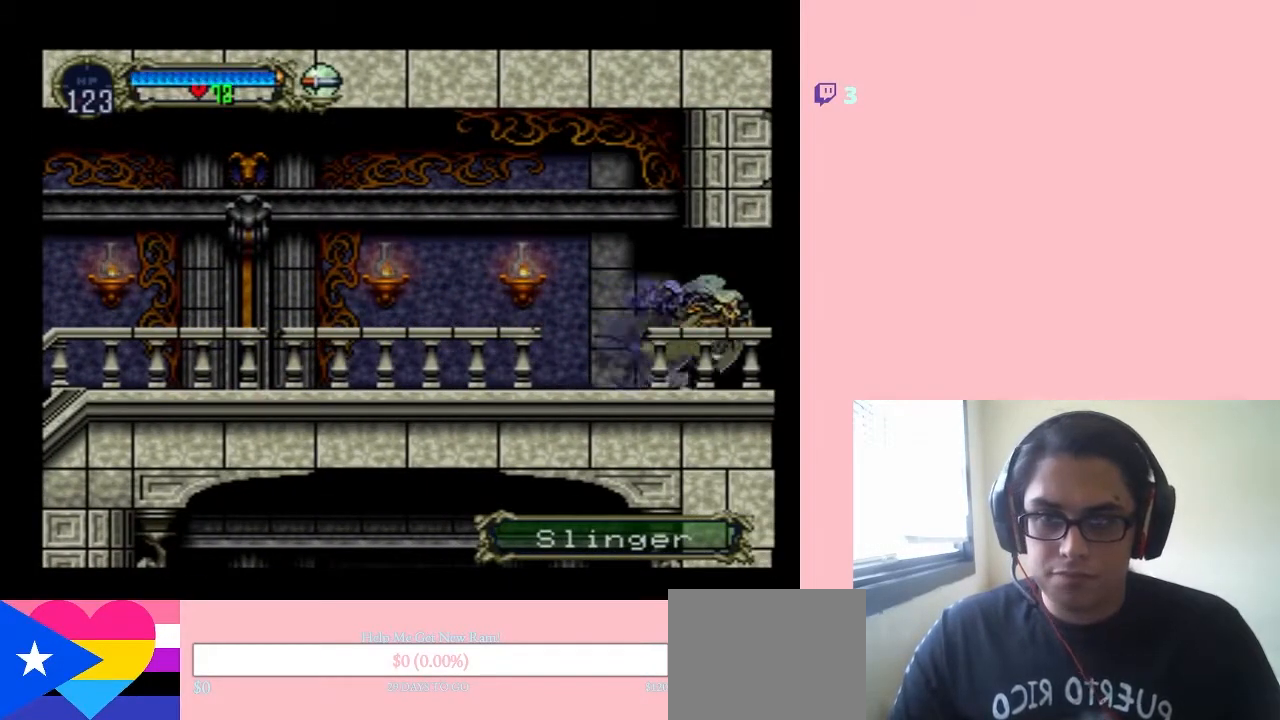
{"buttons": ["DPAD_RIGHT"], "left_stick": "center", "right_stick": "center", "events": []}
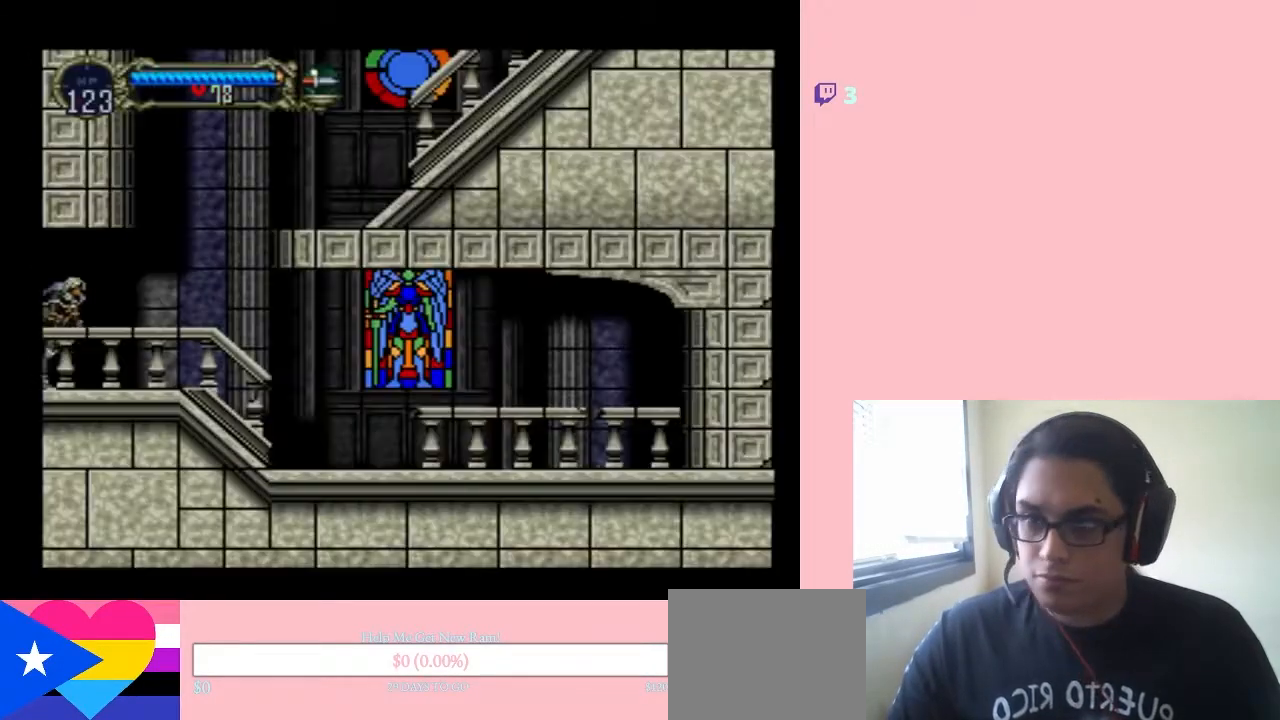
{"buttons": [], "left_stick": "center", "right_stick": "center", "events": [[350, "DPAD_RIGHT", "up"]]}
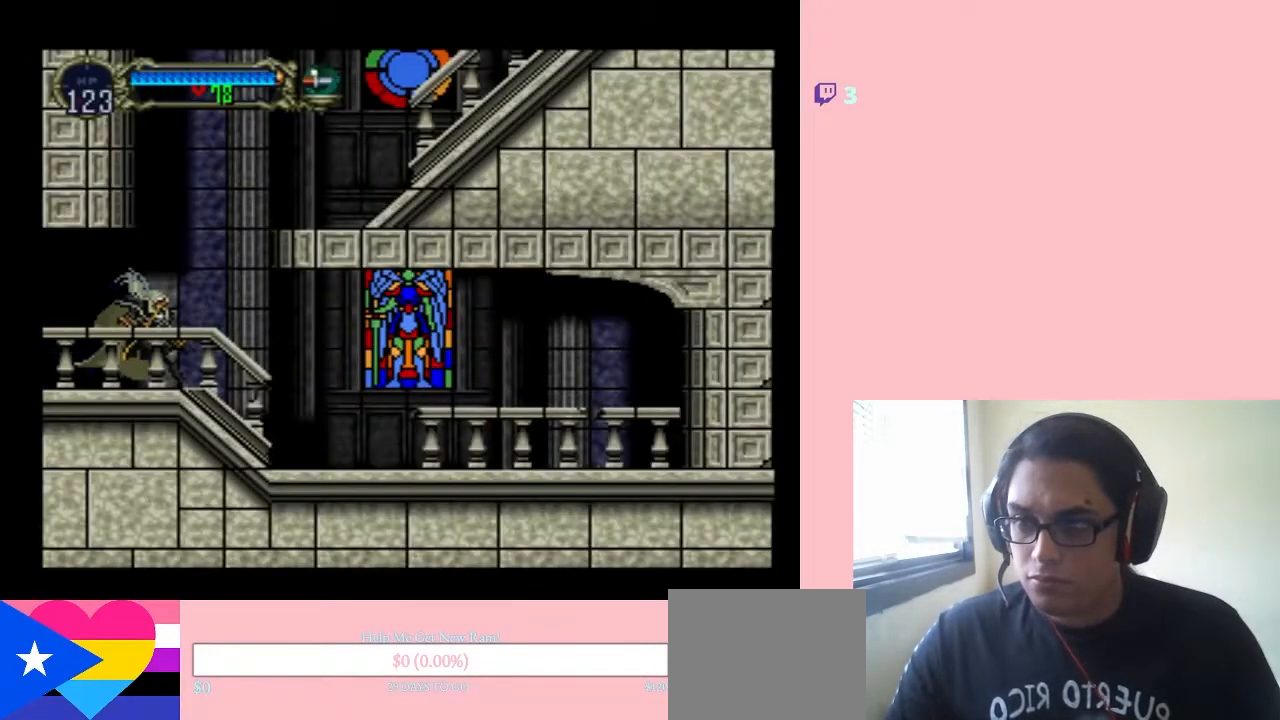
{"buttons": [], "left_stick": "center", "right_stick": "center", "events": [[33, "SELECT", "down"], [200, "SELECT", "up"]]}
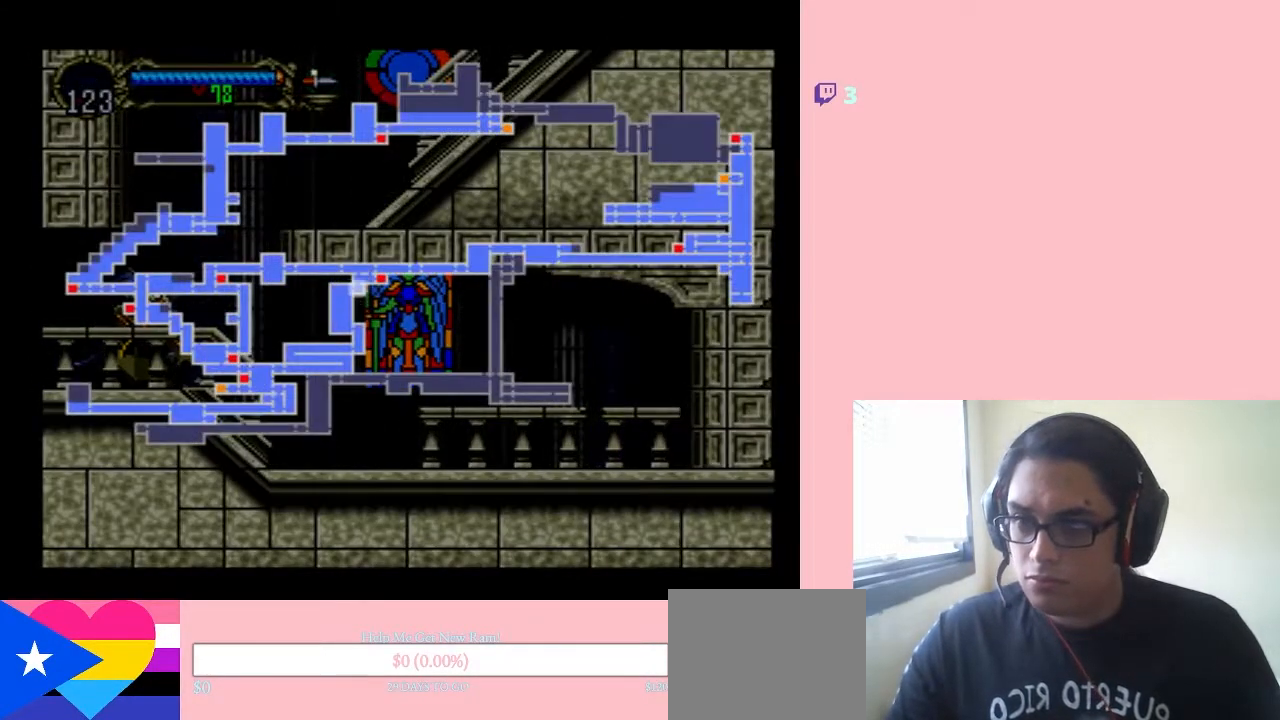
{"buttons": [], "left_stick": "center", "right_stick": "center", "events": []}
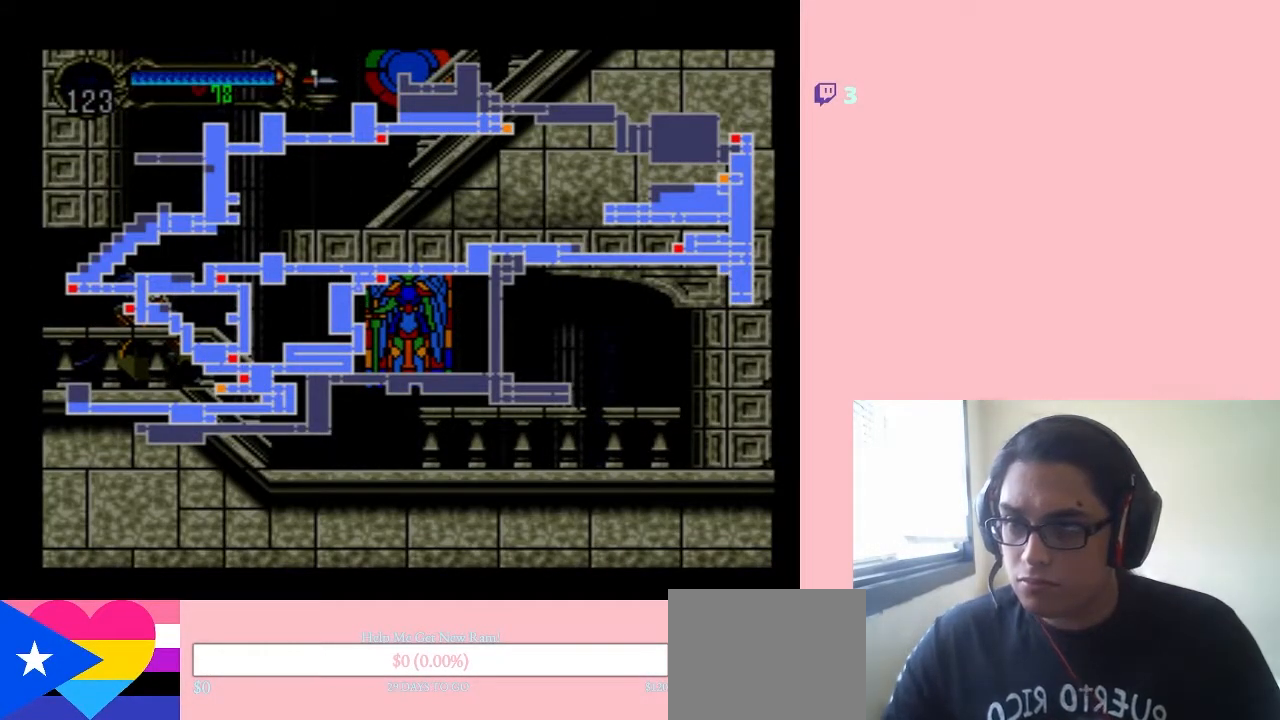
{"buttons": ["SELECT"], "left_stick": "center", "right_stick": "center", "events": [[217, "SELECT", "down"]]}
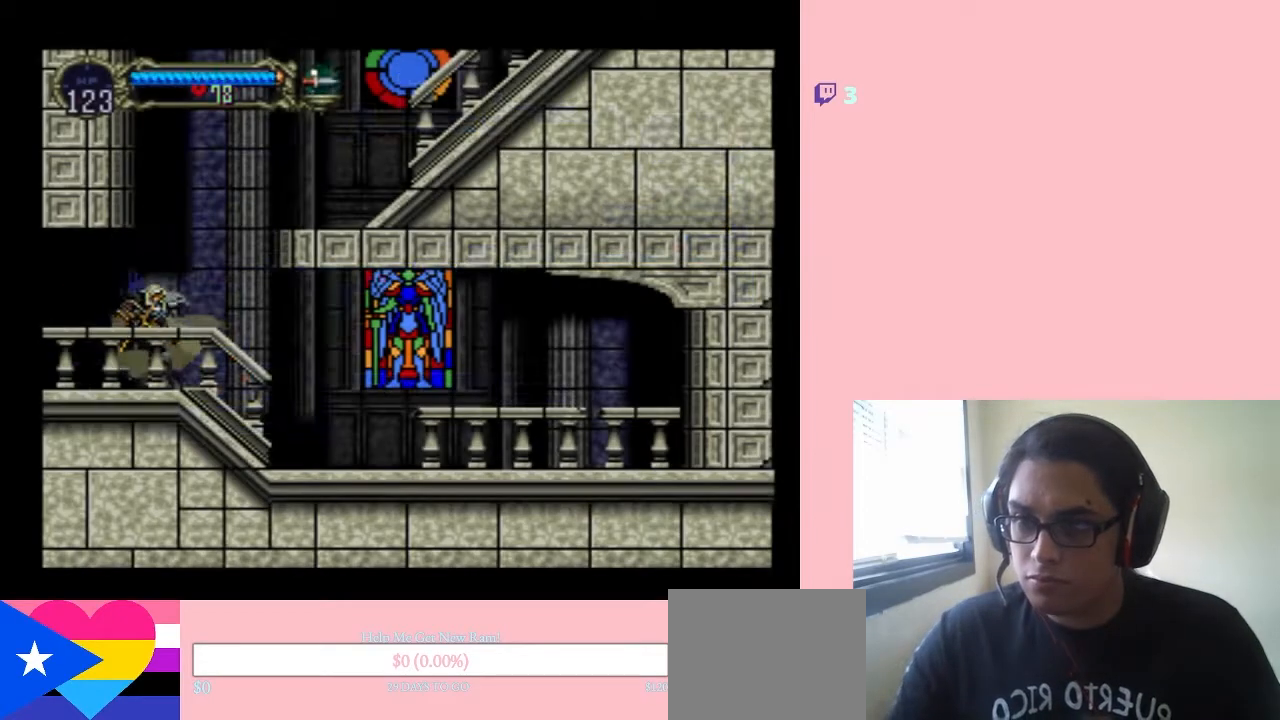
{"buttons": ["B", "DPAD_RIGHT"], "left_stick": "center", "right_stick": "center", "events": [[67, "SELECT", "up"], [167, "B", "down"], [233, "DPAD_RIGHT", "down"]]}
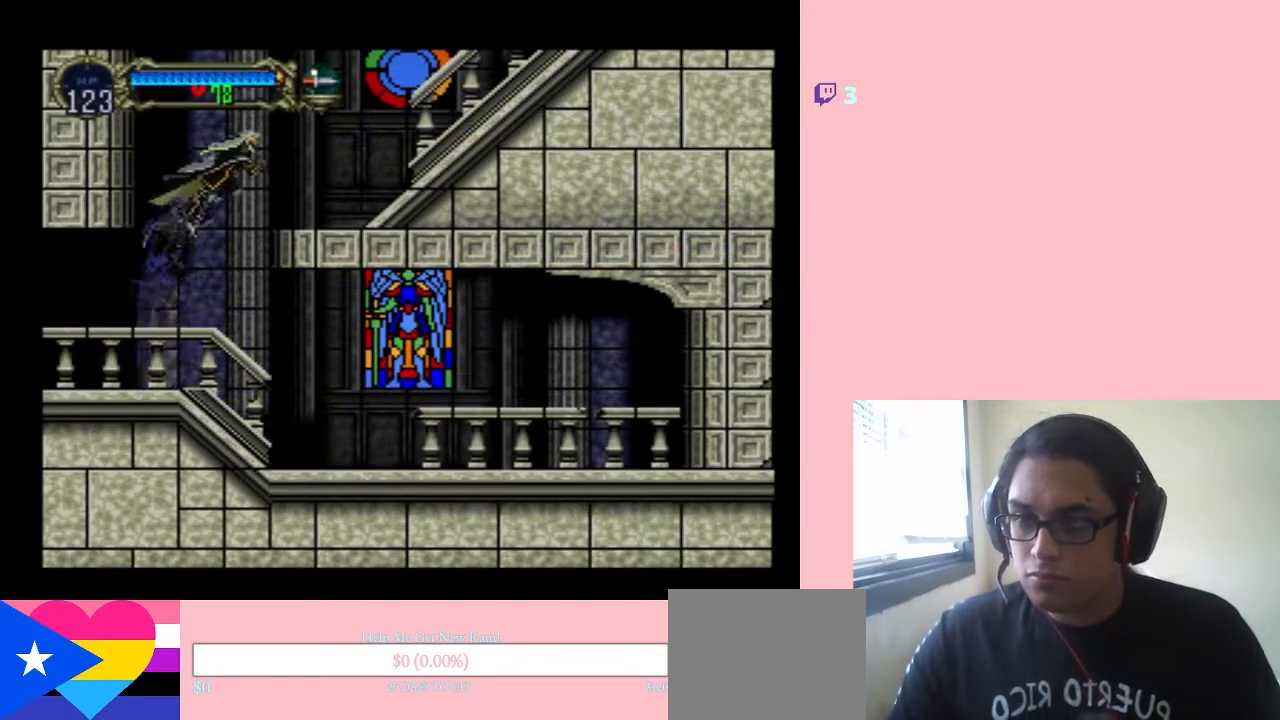
{"buttons": ["DPAD_RIGHT"], "left_stick": "center", "right_stick": "center", "events": [[283, "B", "up"]]}
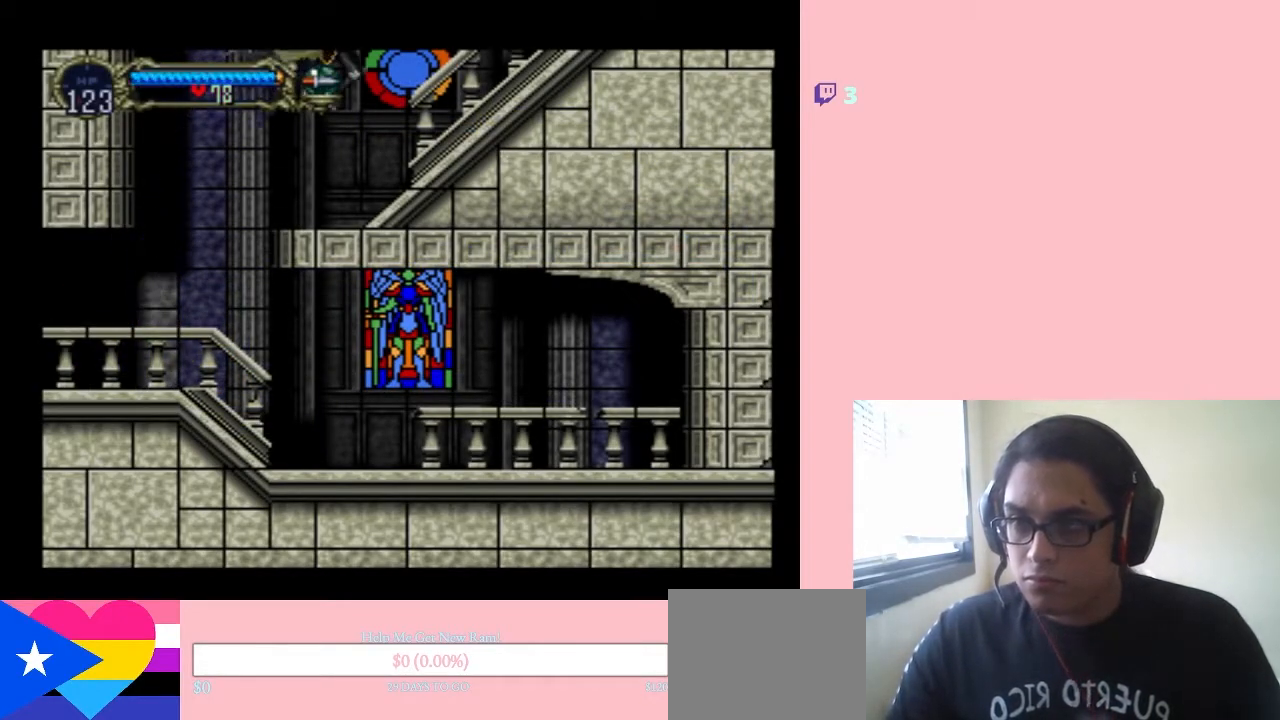
{"buttons": [], "left_stick": "center", "right_stick": "center", "events": [[67, "DPAD_RIGHT", "up"], [133, "SELECT", "down"], [167, "DPAD_RIGHT", "down"], [317, "DPAD_RIGHT", "up"], [383, "SELECT", "up"]]}